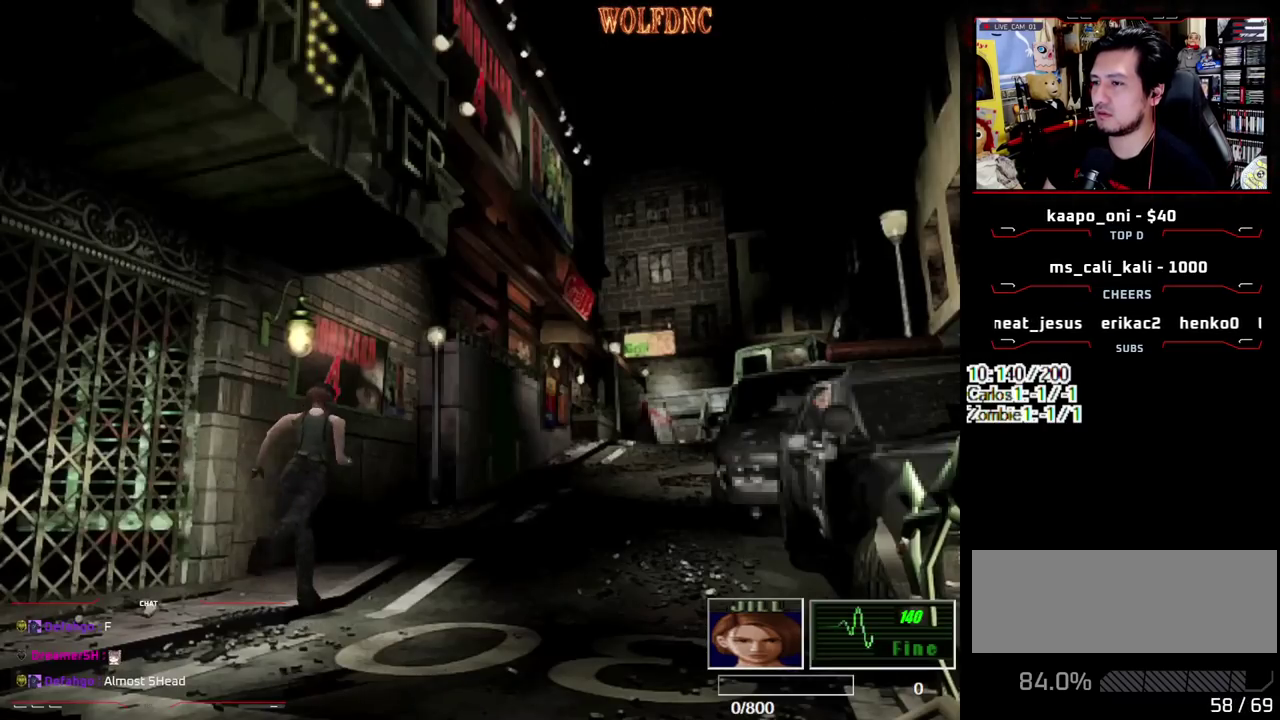
Gameplay with a controller (PlayStation layout); each line is a JSON object with the inputs held at the frame after it. "events" lists button and stick changes between this image and that frame as [ms after this image, input, new state], when the widget could be followed in between. Not read: L3 R3.
{"buttons": ["SQUARE", "DPAD_UP"], "events": [[333, "DPAD_RIGHT", "down"], [467, "DPAD_RIGHT", "up"]]}
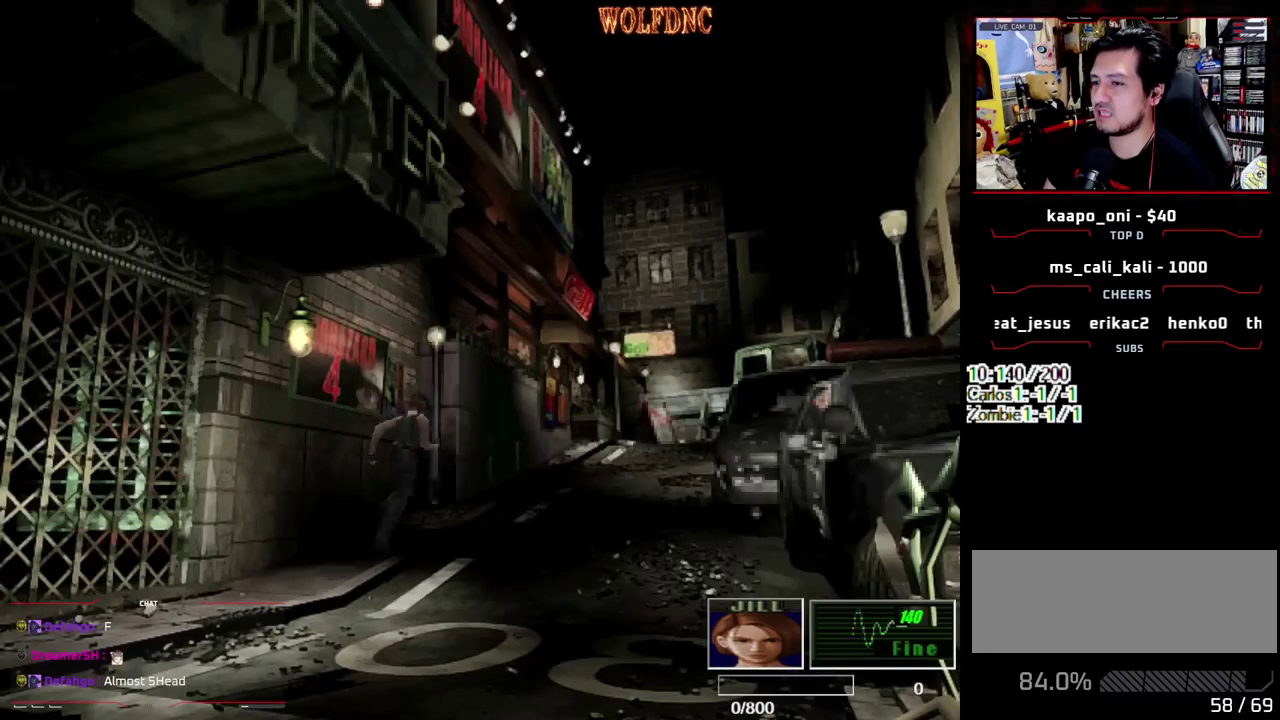
{"buttons": ["SQUARE", "DPAD_UP"], "events": [[400, "DPAD_LEFT", "down"], [483, "DPAD_LEFT", "up"]]}
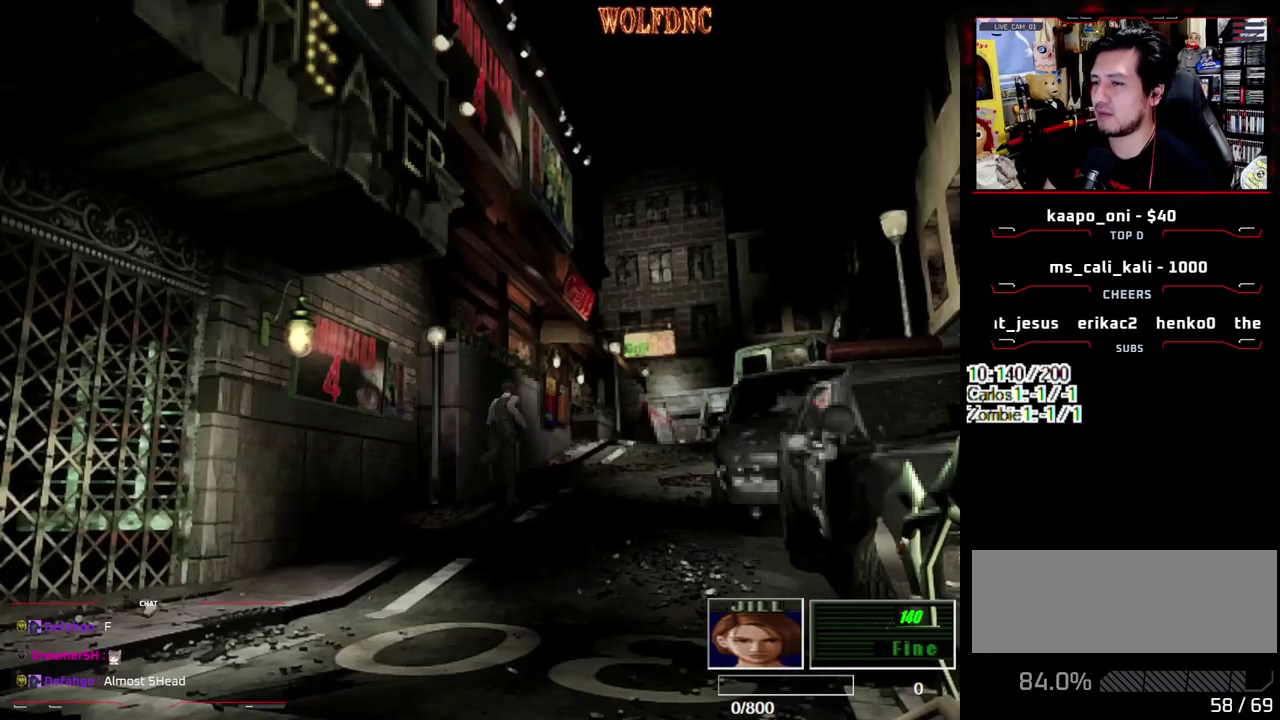
{"buttons": ["SQUARE", "DPAD_UP"], "events": []}
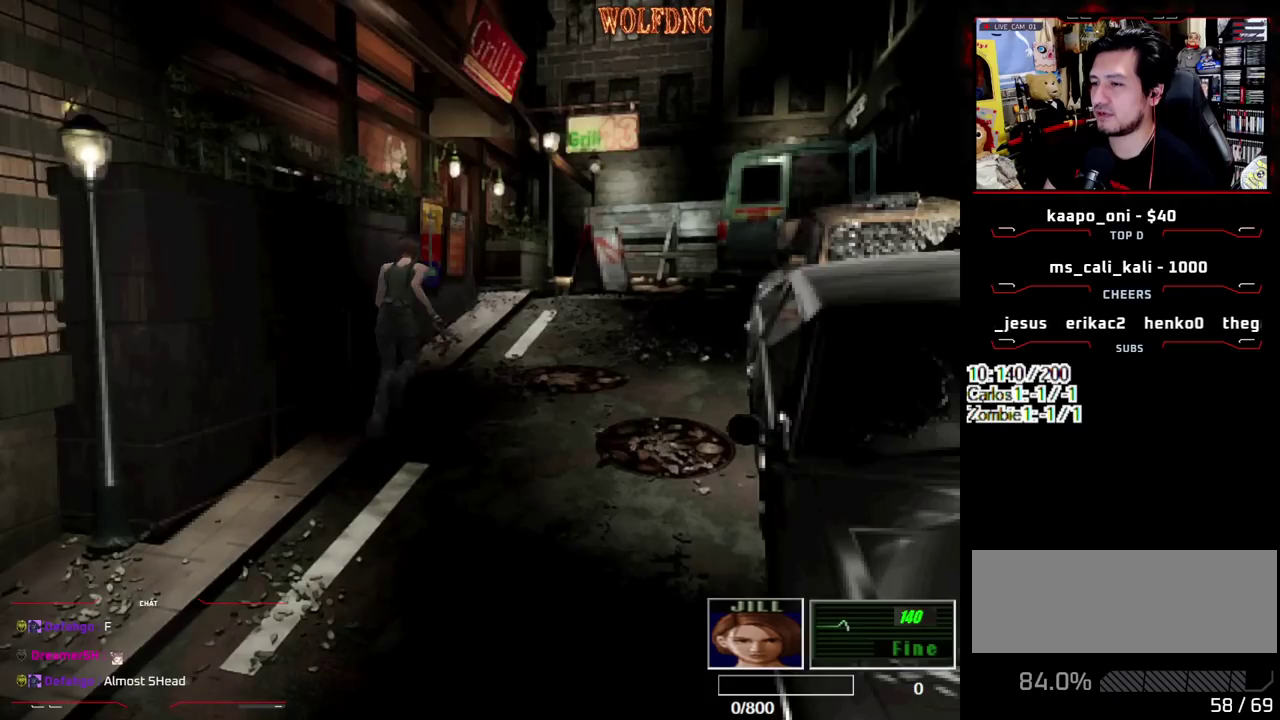
{"buttons": ["SQUARE", "DPAD_UP", "DPAD_LEFT"], "events": [[417, "DPAD_LEFT", "down"]]}
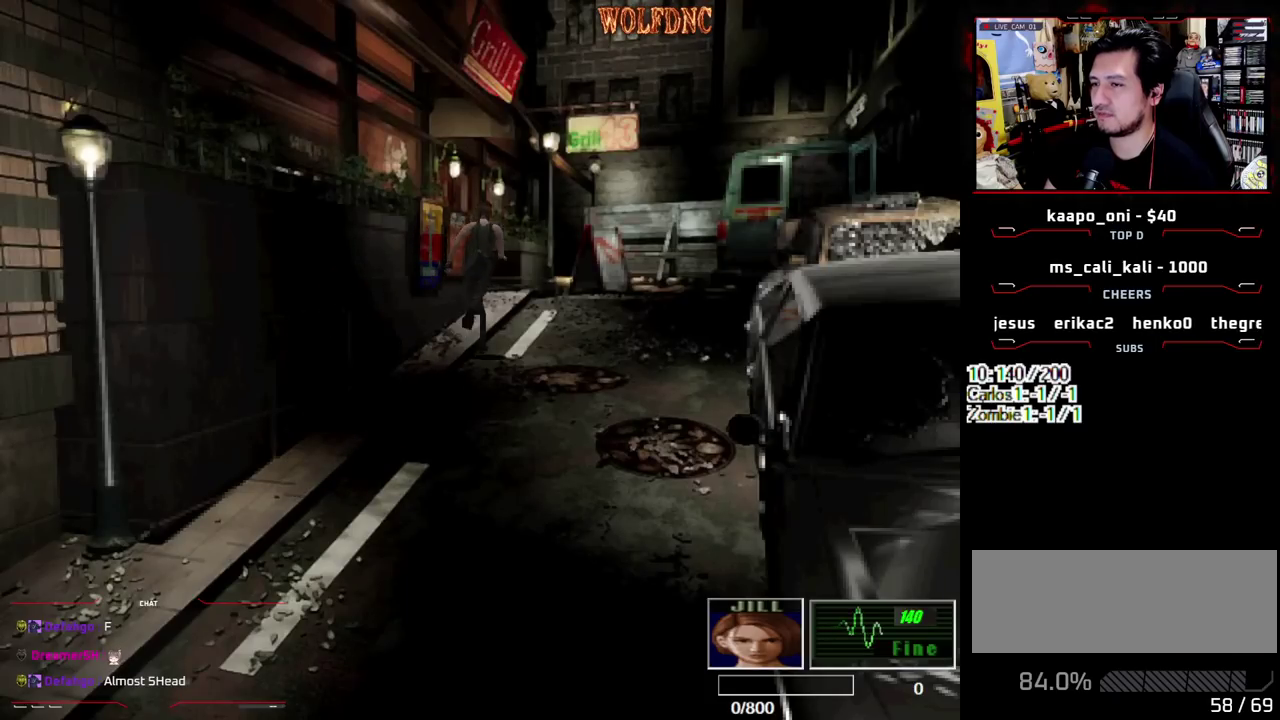
{"buttons": ["SQUARE", "DPAD_UP", "DPAD_LEFT"], "events": [[17, "DPAD_LEFT", "up"], [433, "DPAD_LEFT", "down"]]}
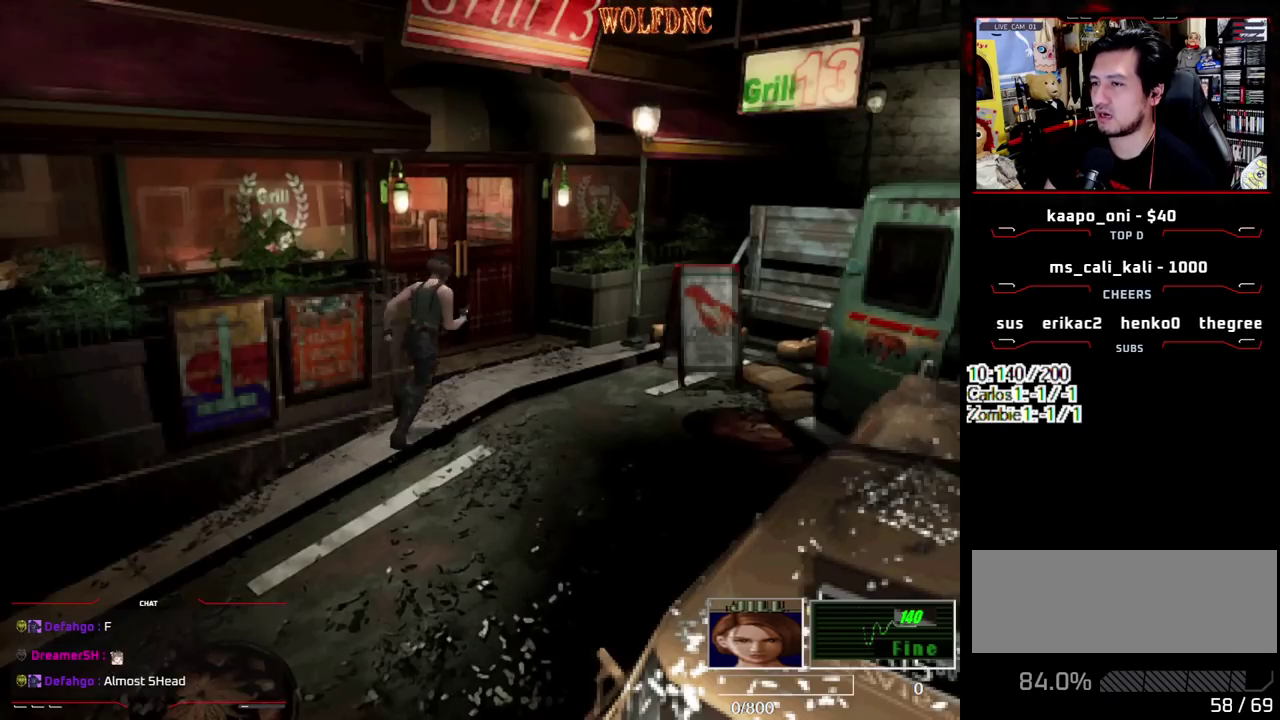
{"buttons": ["CROSS", "SQUARE", "DPAD_UP", "DPAD_LEFT"], "events": [[83, "DPAD_LEFT", "up"], [133, "DPAD_LEFT", "down"], [317, "CROSS", "down"]]}
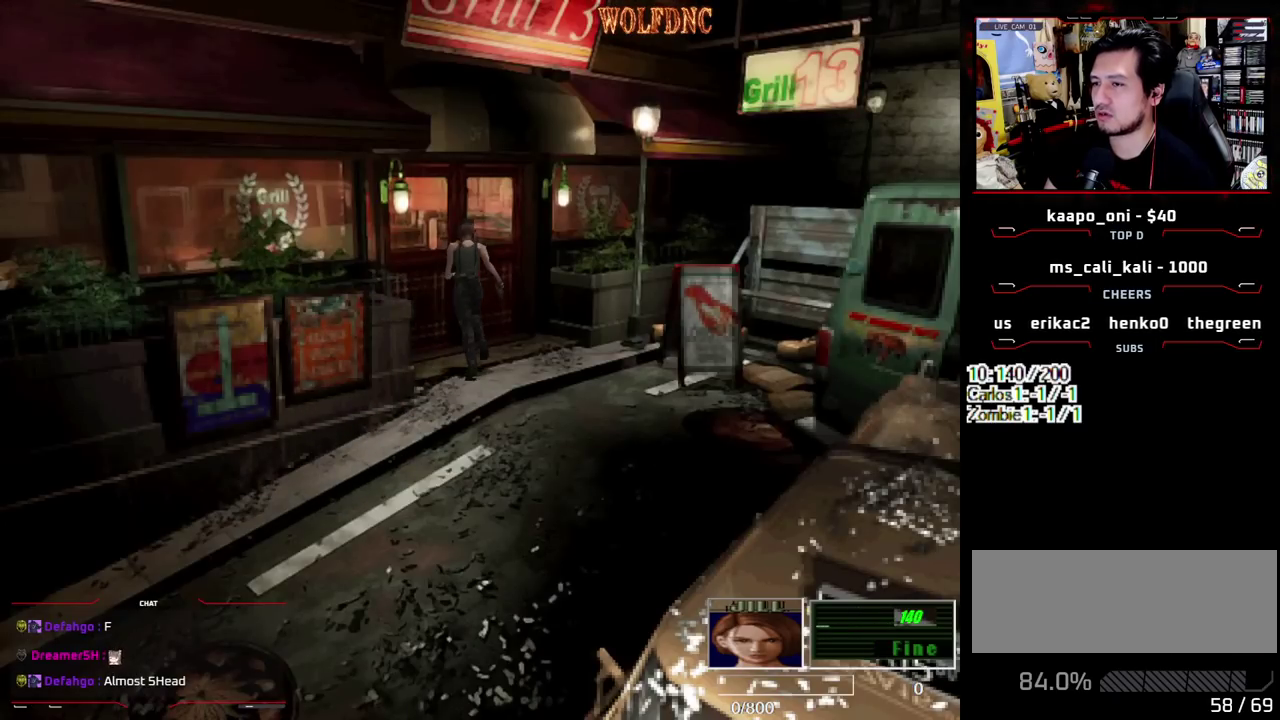
{"buttons": [], "events": [[100, "DPAD_LEFT", "up"], [100, "DPAD_UP", "up"], [150, "CROSS", "up"], [150, "SQUARE", "up"]]}
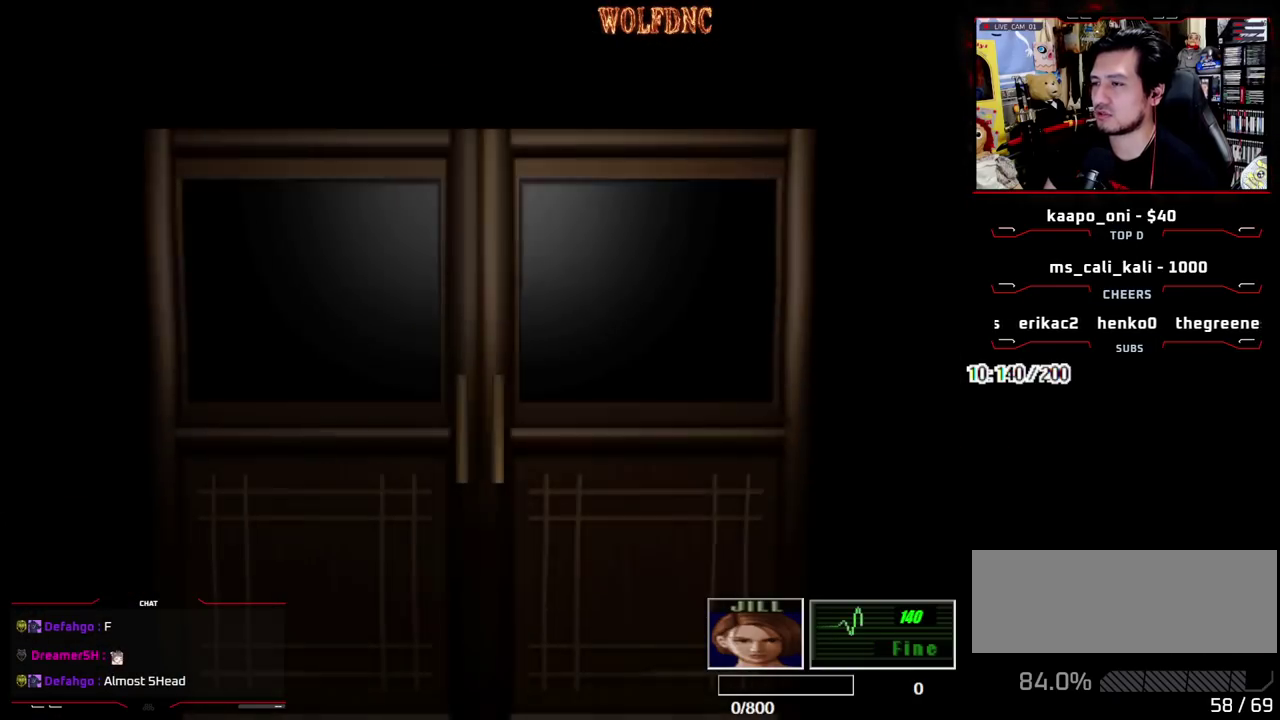
{"buttons": [], "events": []}
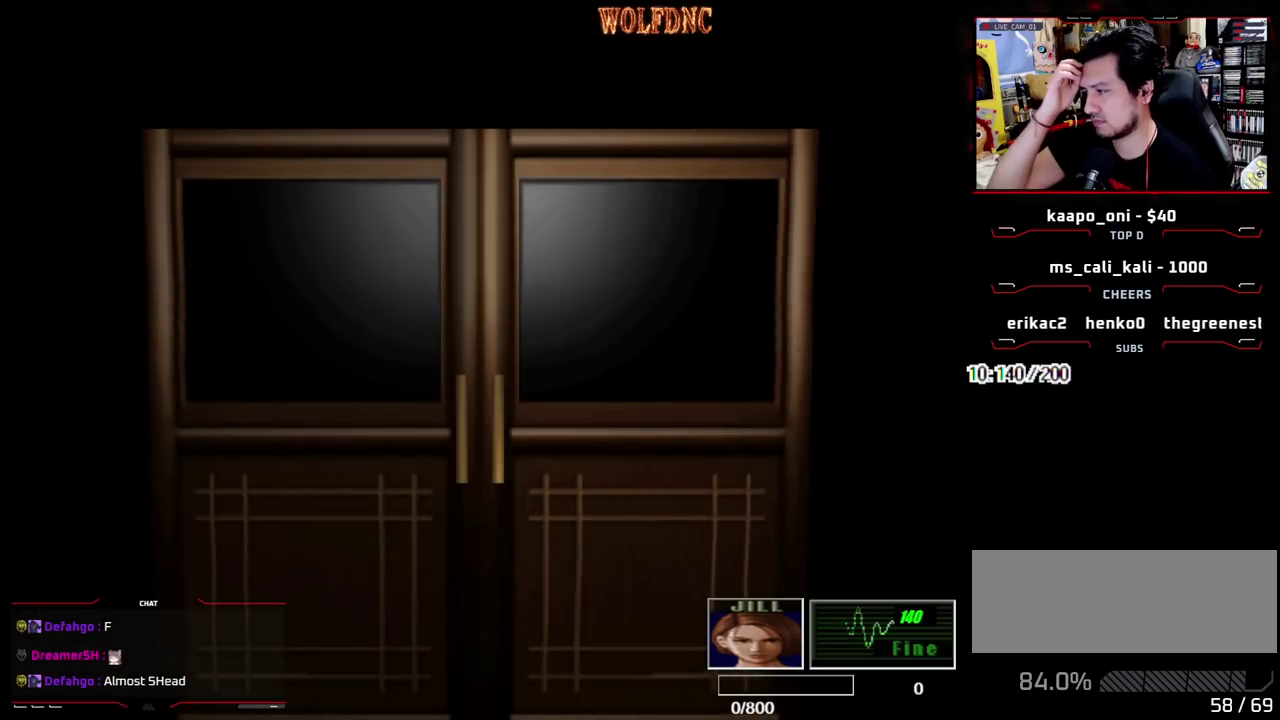
{"buttons": [], "events": []}
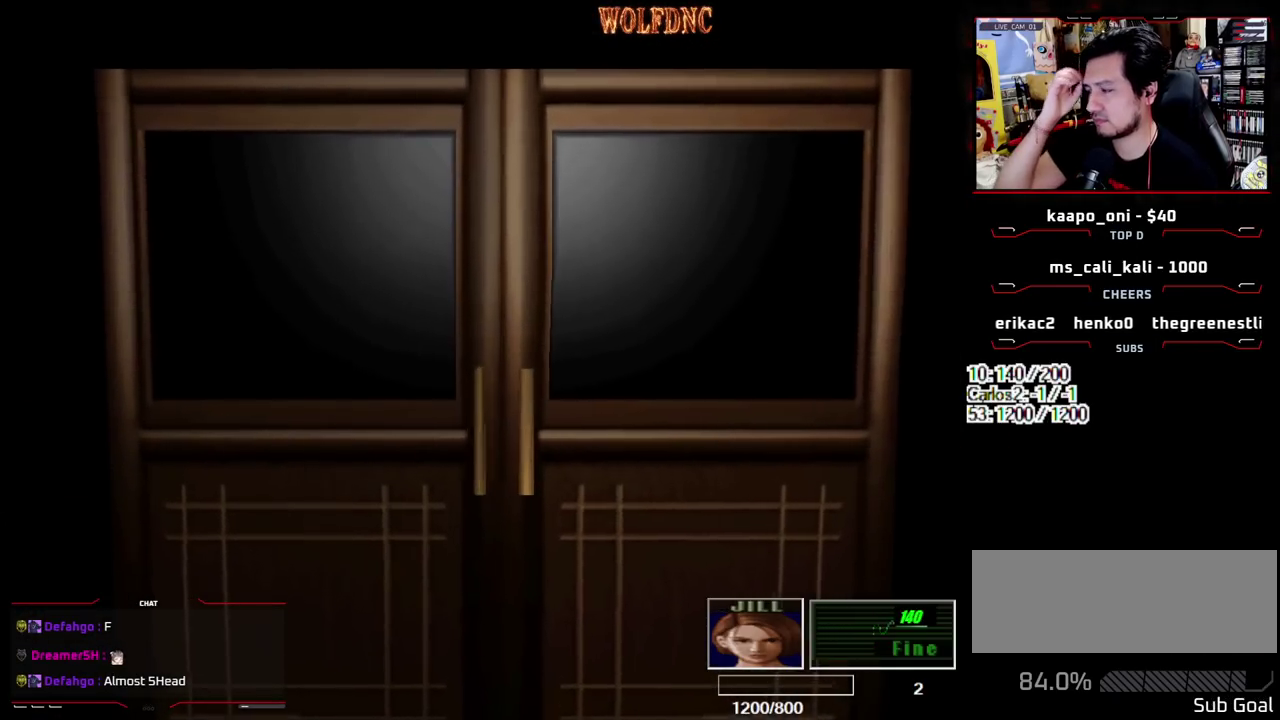
{"buttons": ["DPAD_RIGHT"], "events": [[467, "DPAD_RIGHT", "down"]]}
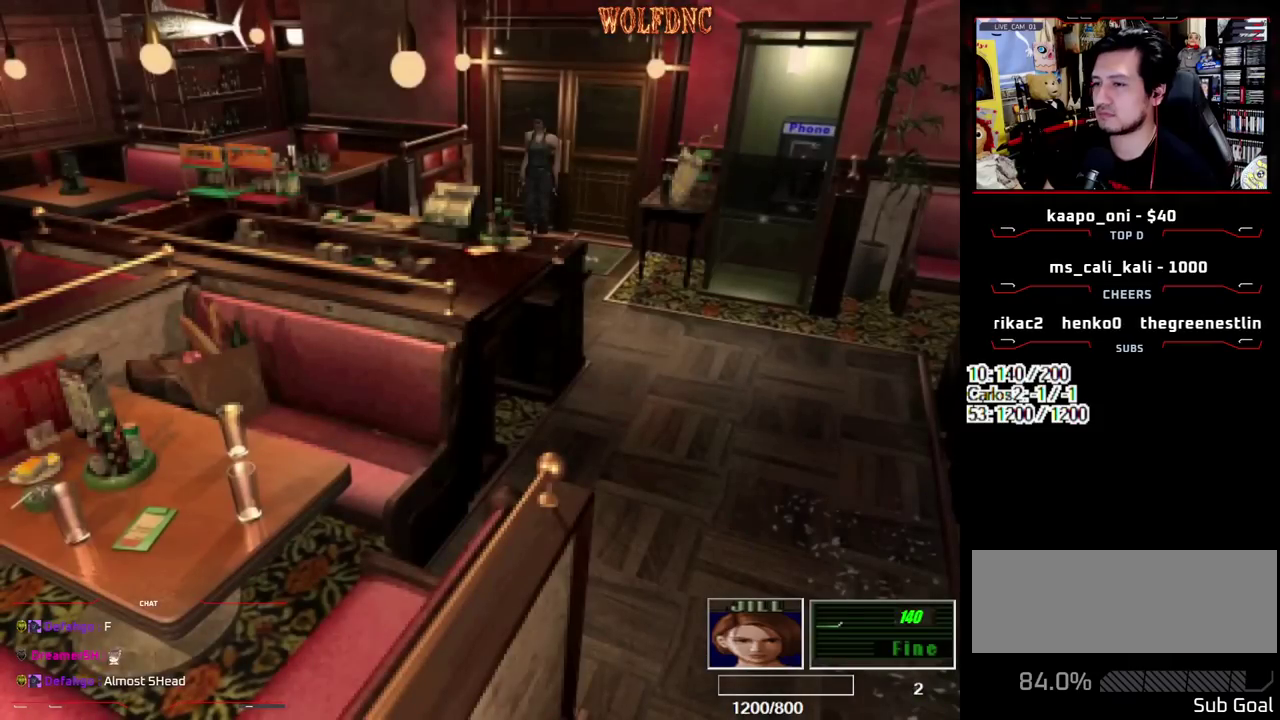
{"buttons": ["SQUARE", "DPAD_UP", "DPAD_RIGHT"], "events": [[17, "DPAD_UP", "down"], [67, "SQUARE", "down"], [250, "DPAD_RIGHT", "up"], [433, "DPAD_RIGHT", "down"]]}
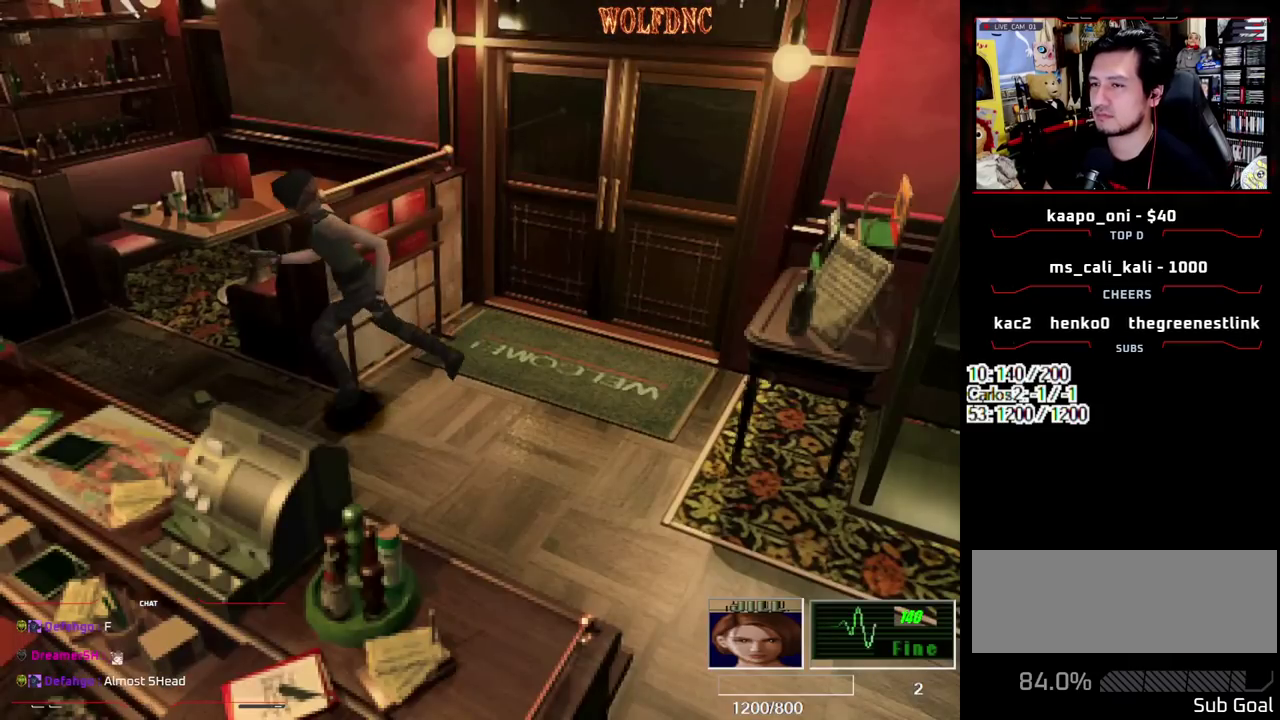
{"buttons": ["SQUARE", "DPAD_UP", "DPAD_RIGHT"], "events": [[167, "DPAD_RIGHT", "up"], [267, "DPAD_RIGHT", "down"]]}
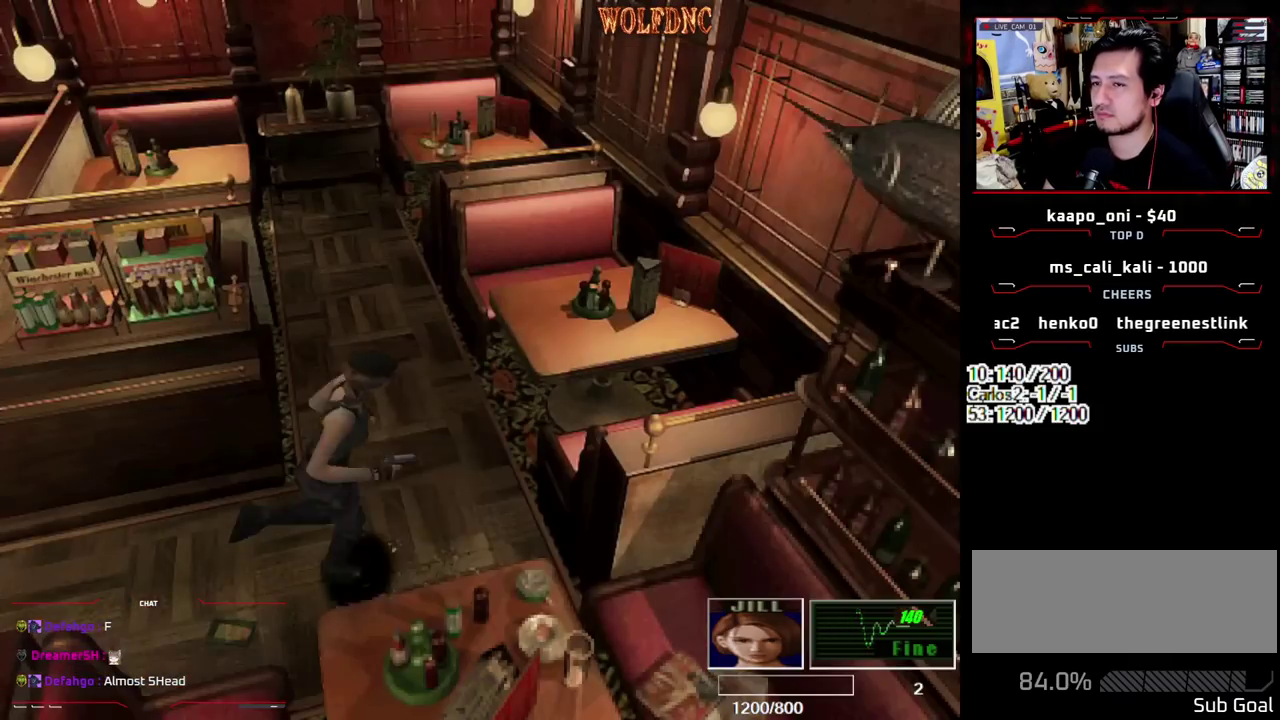
{"buttons": ["CROSS", "SQUARE", "DPAD_UP", "DPAD_LEFT"], "events": [[50, "CROSS", "down"], [100, "DPAD_RIGHT", "up"], [183, "CROSS", "up"], [233, "CROSS", "down"], [283, "DPAD_LEFT", "down"], [333, "CROSS", "up"], [417, "CROSS", "down"]]}
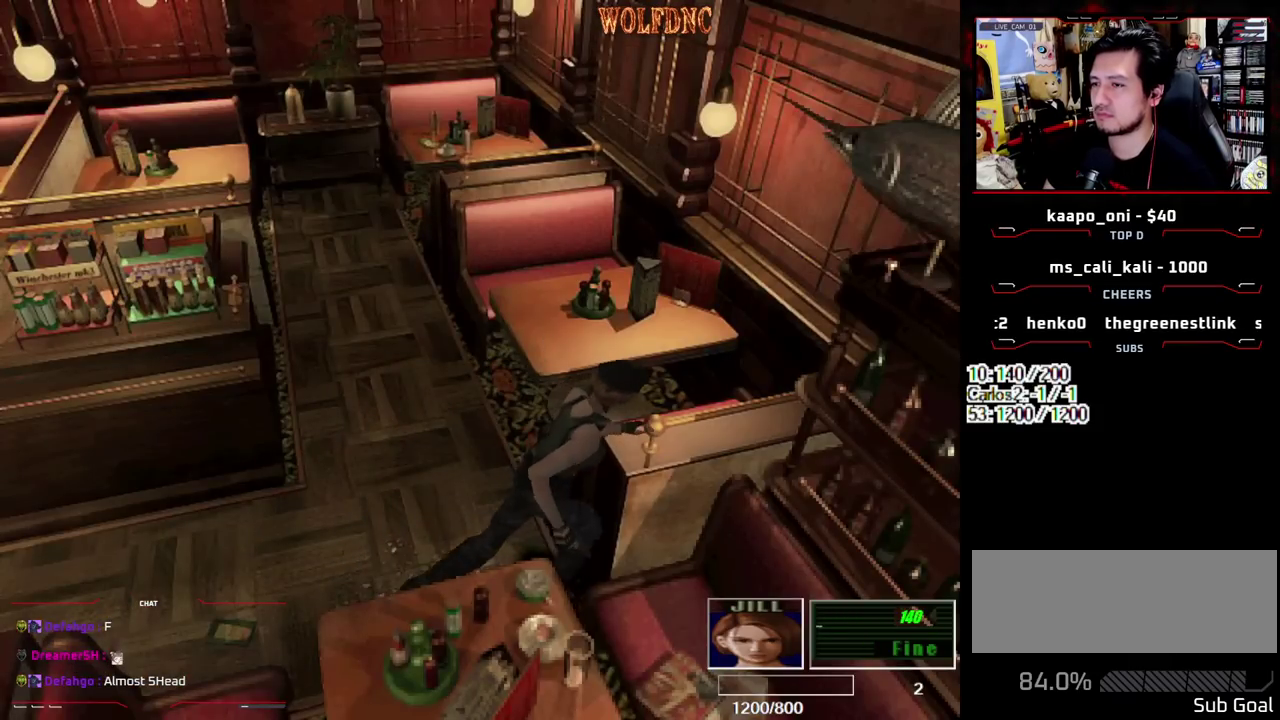
{"buttons": ["CROSS", "SQUARE", "DPAD_UP", "DPAD_RIGHT"], "events": [[250, "CROSS", "up"], [300, "CROSS", "down"], [300, "DPAD_LEFT", "up"], [300, "DPAD_RIGHT", "down"]]}
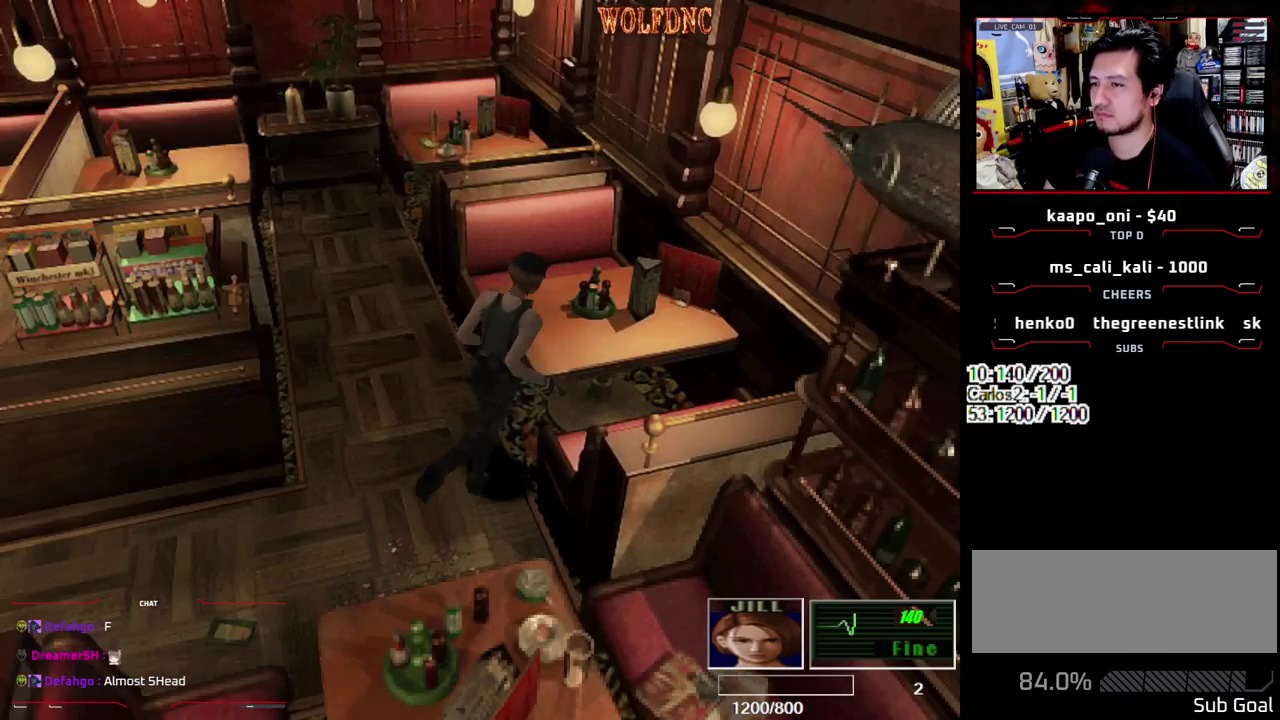
{"buttons": ["CROSS", "SQUARE", "DPAD_UP", "DPAD_LEFT"], "events": [[217, "DPAD_RIGHT", "up"], [317, "DPAD_LEFT", "down"]]}
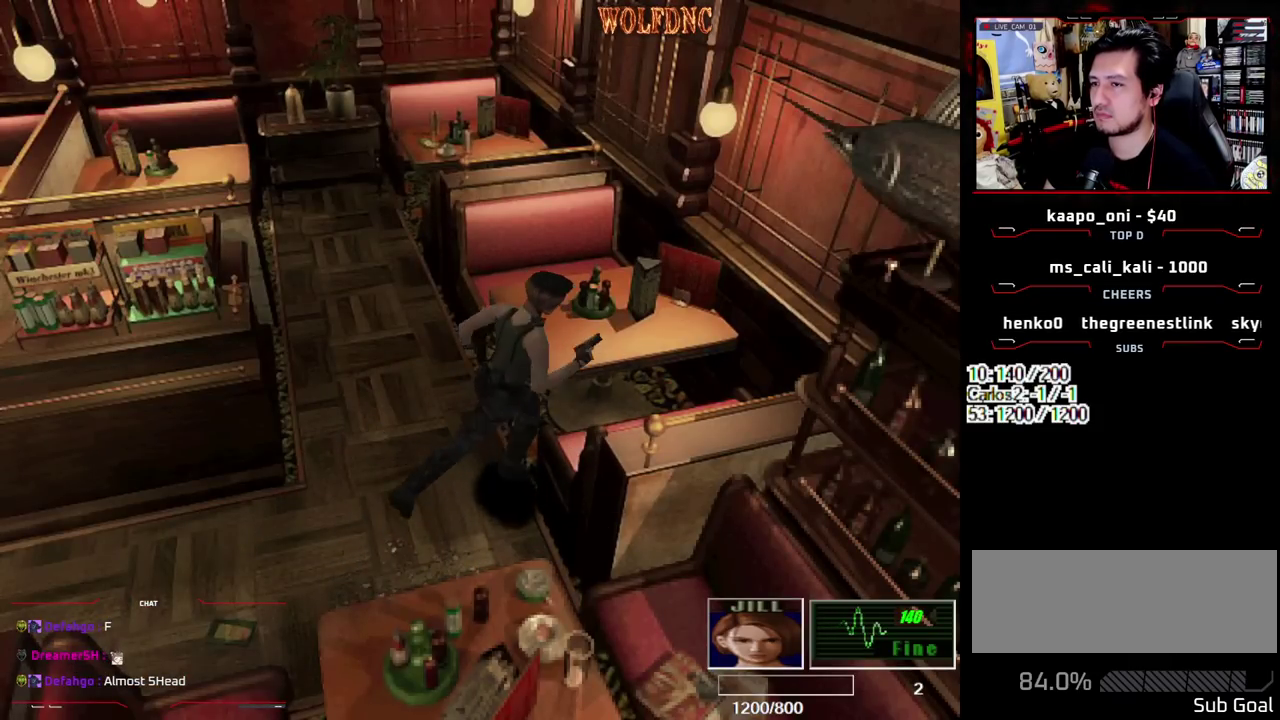
{"buttons": ["SQUARE"], "events": [[183, "SQUARE", "up"], [233, "CROSS", "up"], [233, "DPAD_LEFT", "up"], [233, "DPAD_UP", "up"], [333, "DPAD_DOWN", "down"], [383, "SQUARE", "down"], [467, "DPAD_DOWN", "up"]]}
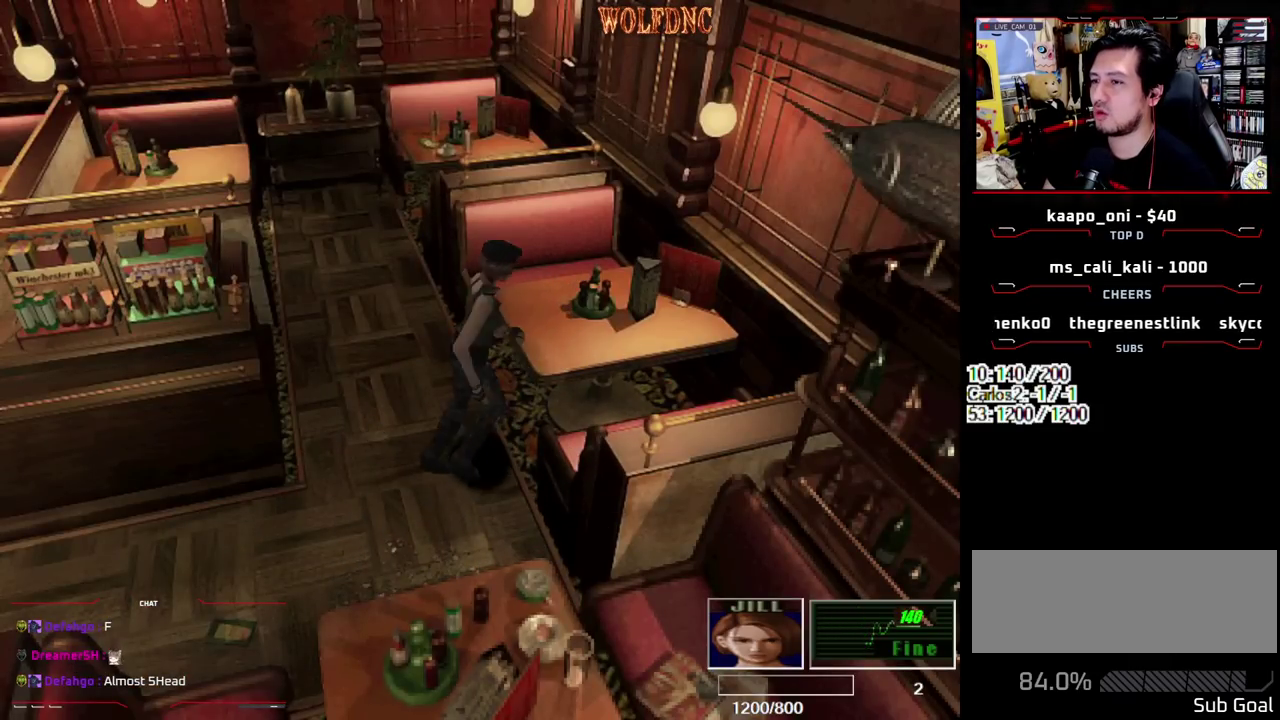
{"buttons": ["SQUARE", "DPAD_UP"], "events": [[17, "DPAD_RIGHT", "down"], [17, "SQUARE", "up"], [117, "DPAD_UP", "down"], [117, "SQUARE", "down"], [350, "DPAD_RIGHT", "up"]]}
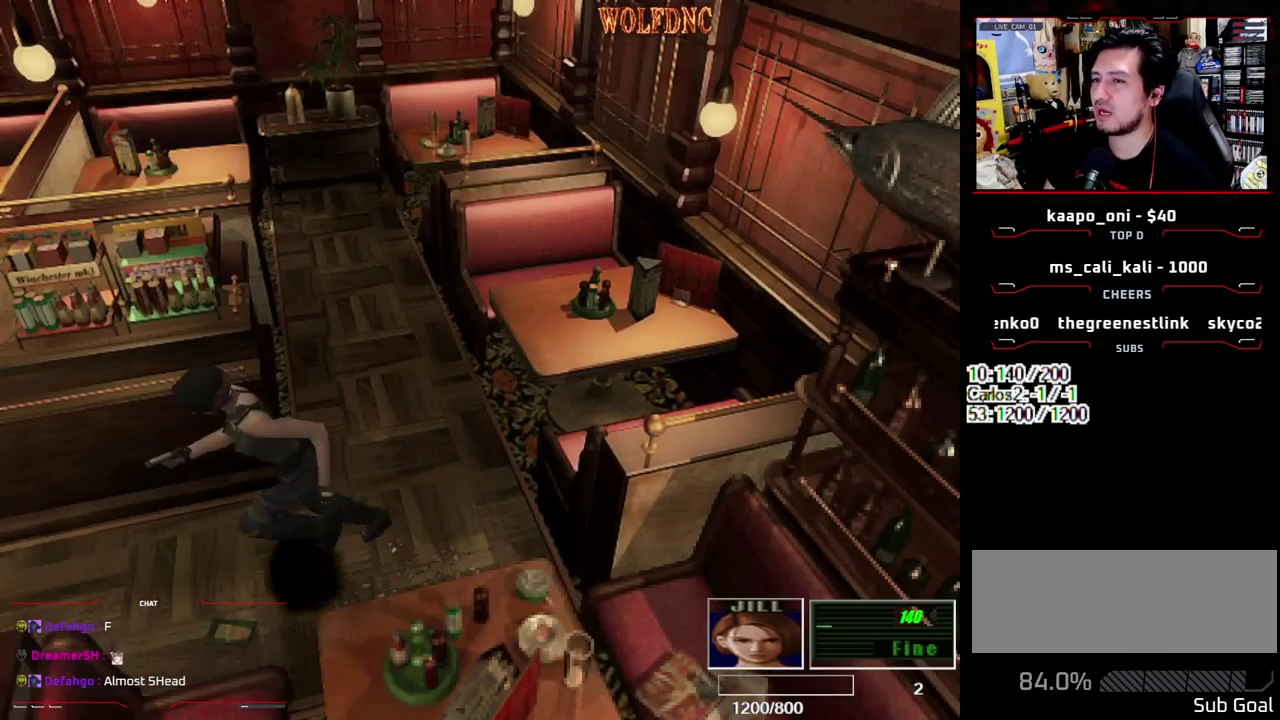
{"buttons": ["SQUARE", "DPAD_UP"], "events": [[167, "DPAD_RIGHT", "down"], [317, "DPAD_RIGHT", "up"]]}
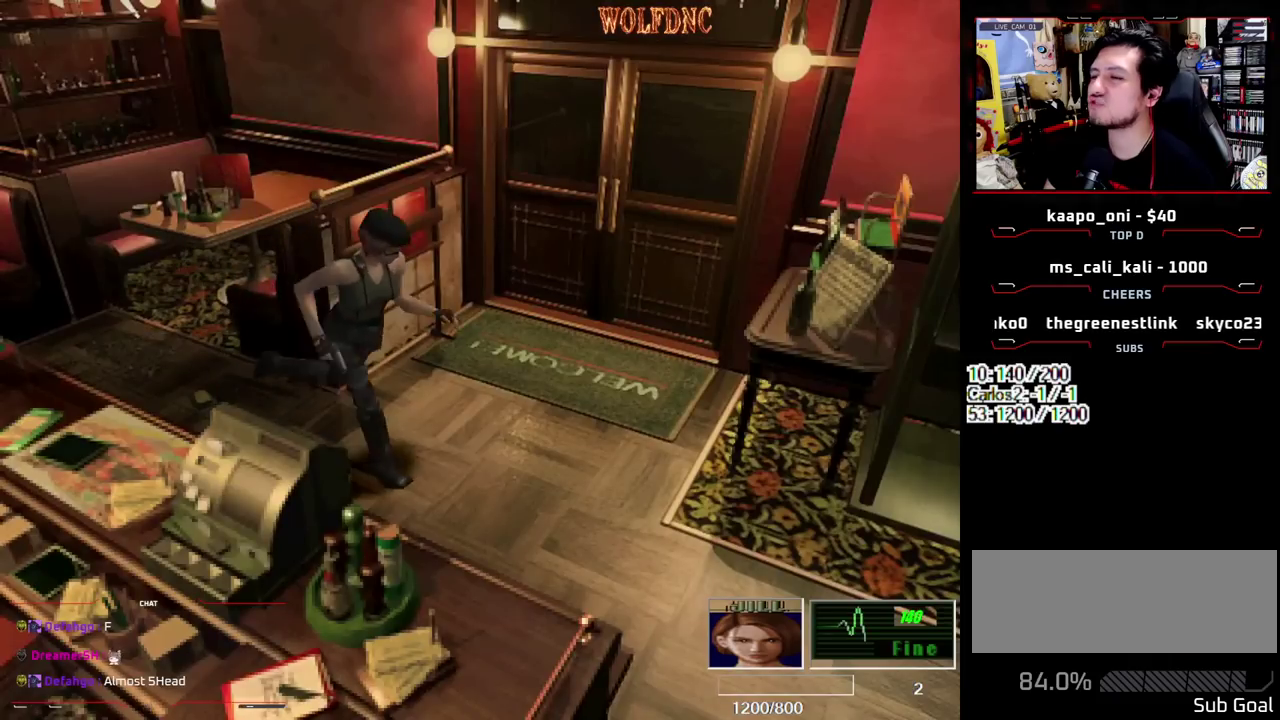
{"buttons": ["SQUARE", "DPAD_UP"], "events": []}
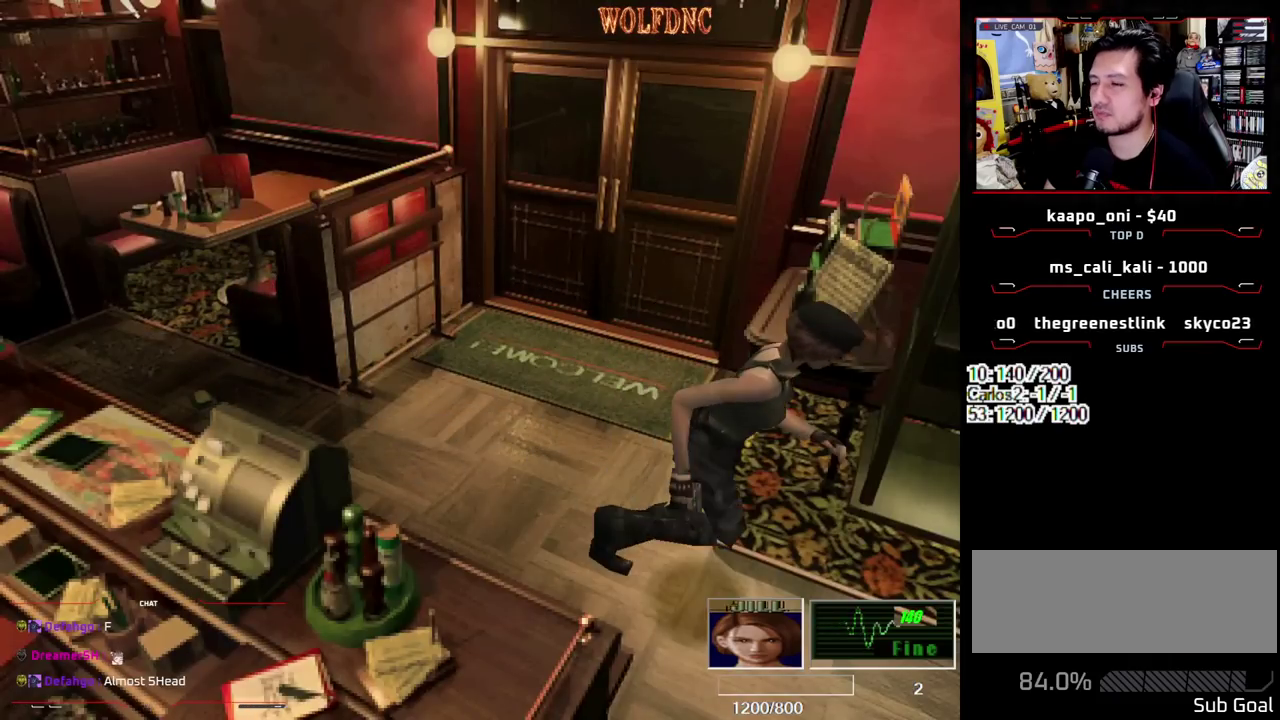
{"buttons": ["SQUARE", "DPAD_UP", "DPAD_RIGHT"], "events": [[67, "DPAD_RIGHT", "down"]]}
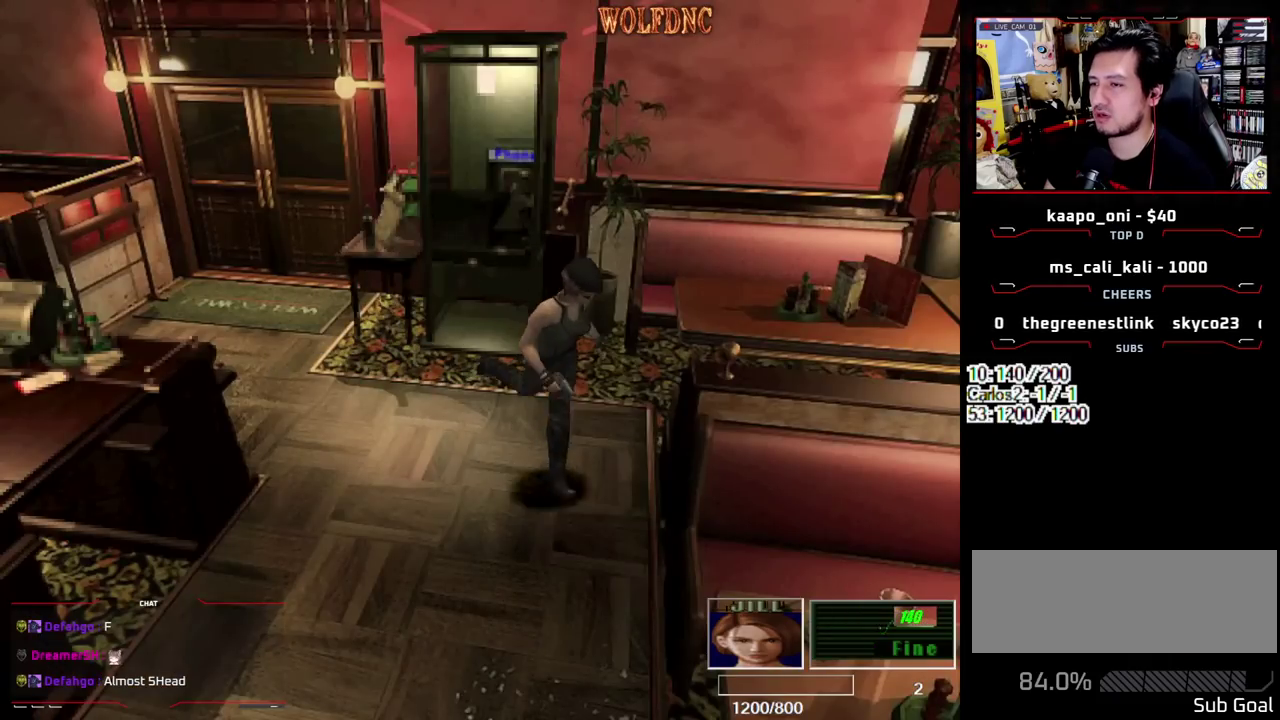
{"buttons": ["SQUARE", "DPAD_UP"], "events": [[217, "CROSS", "down"], [317, "CROSS", "up"], [317, "DPAD_RIGHT", "up"]]}
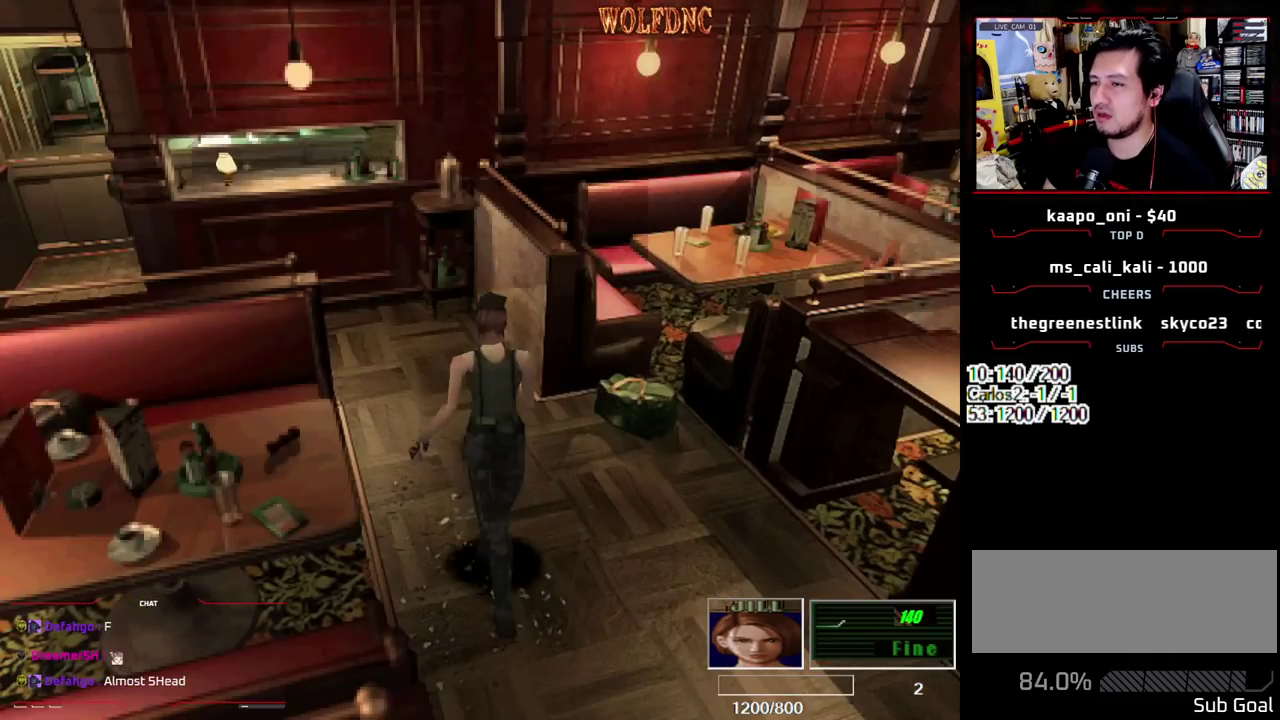
{"buttons": ["SQUARE", "DPAD_UP", "DPAD_LEFT"], "events": [[283, "DPAD_LEFT", "down"]]}
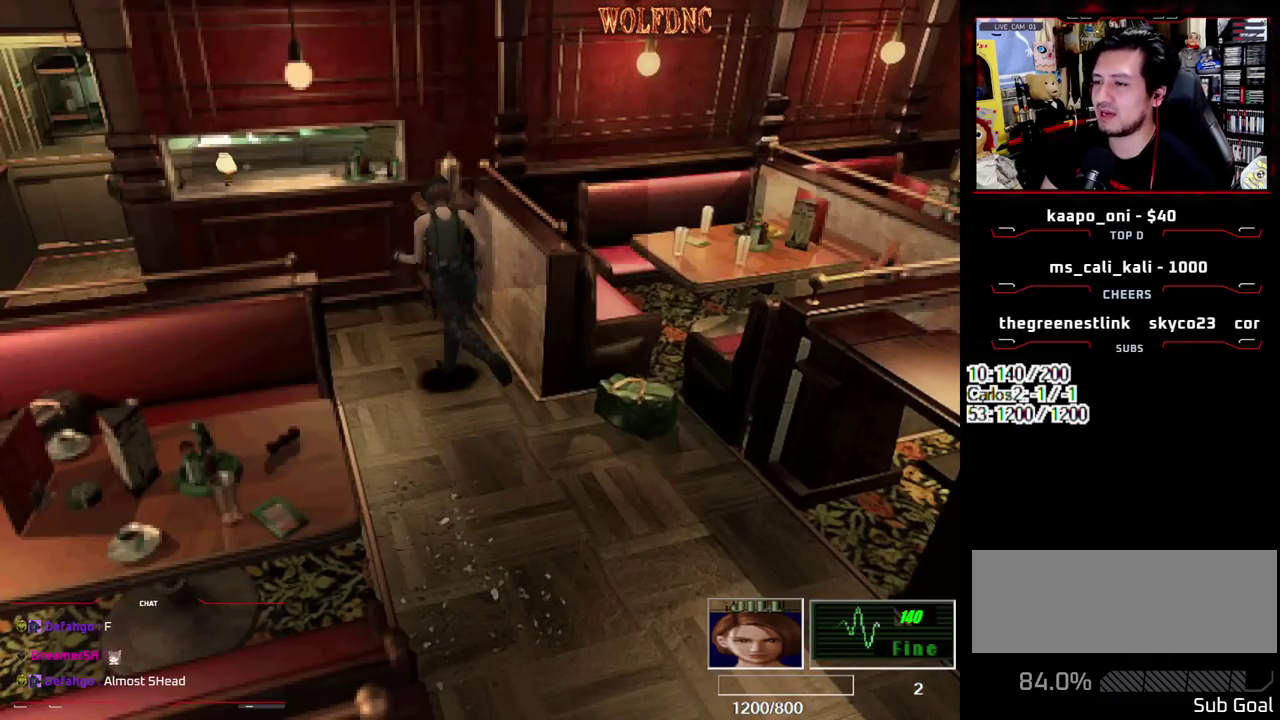
{"buttons": ["SQUARE", "DPAD_UP", "DPAD_LEFT"], "events": []}
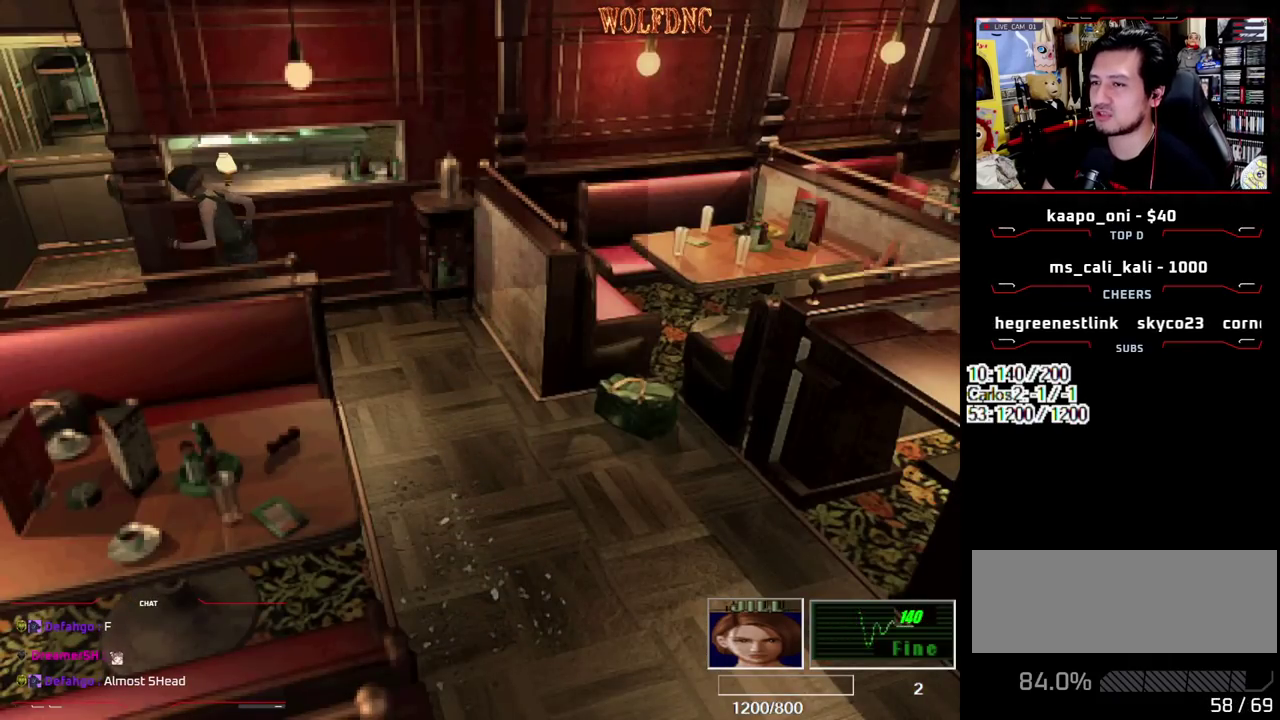
{"buttons": ["DPAD_RIGHT"], "events": [[33, "DPAD_LEFT", "up"], [133, "DPAD_RIGHT", "down"], [450, "DPAD_UP", "up"], [450, "SQUARE", "up"]]}
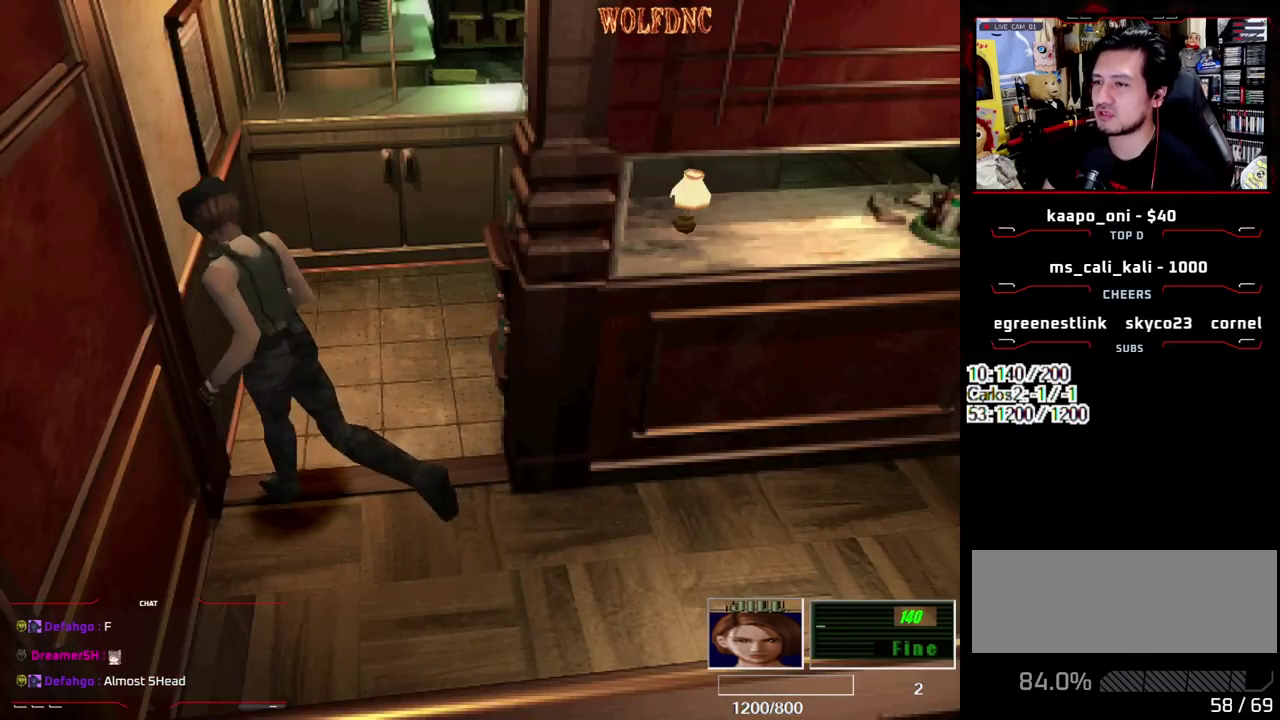
{"buttons": ["SQUARE", "DPAD_UP", "DPAD_RIGHT"], "events": [[183, "SQUARE", "down"], [233, "DPAD_UP", "down"]]}
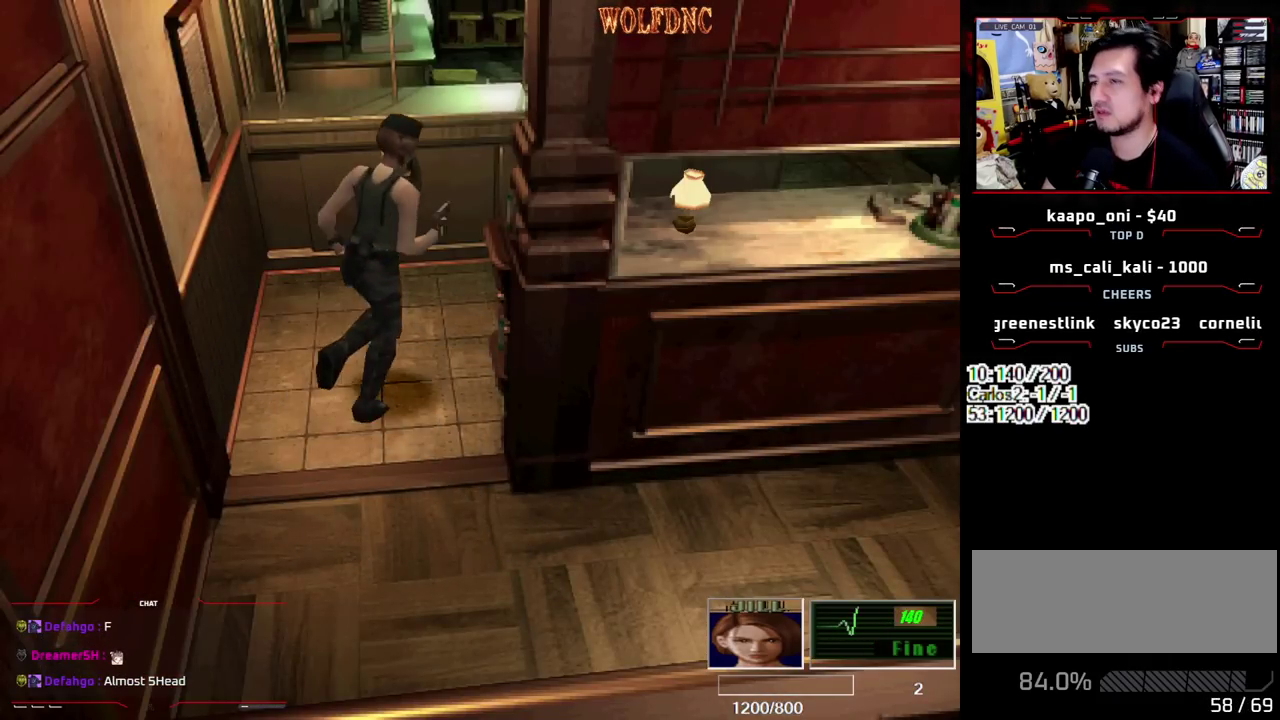
{"buttons": ["SQUARE", "DPAD_UP"], "events": [[67, "DPAD_RIGHT", "up"]]}
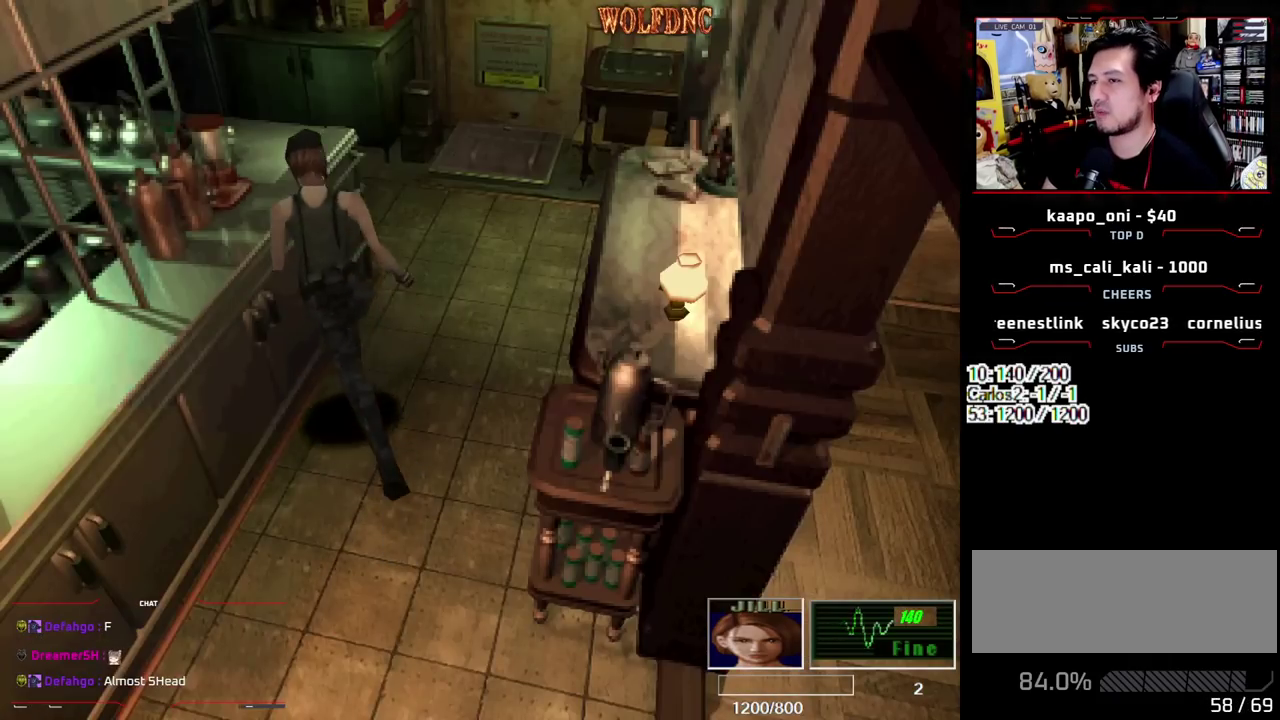
{"buttons": ["SQUARE", "DPAD_UP"], "events": [[83, "DPAD_RIGHT", "down"], [317, "DPAD_RIGHT", "up"]]}
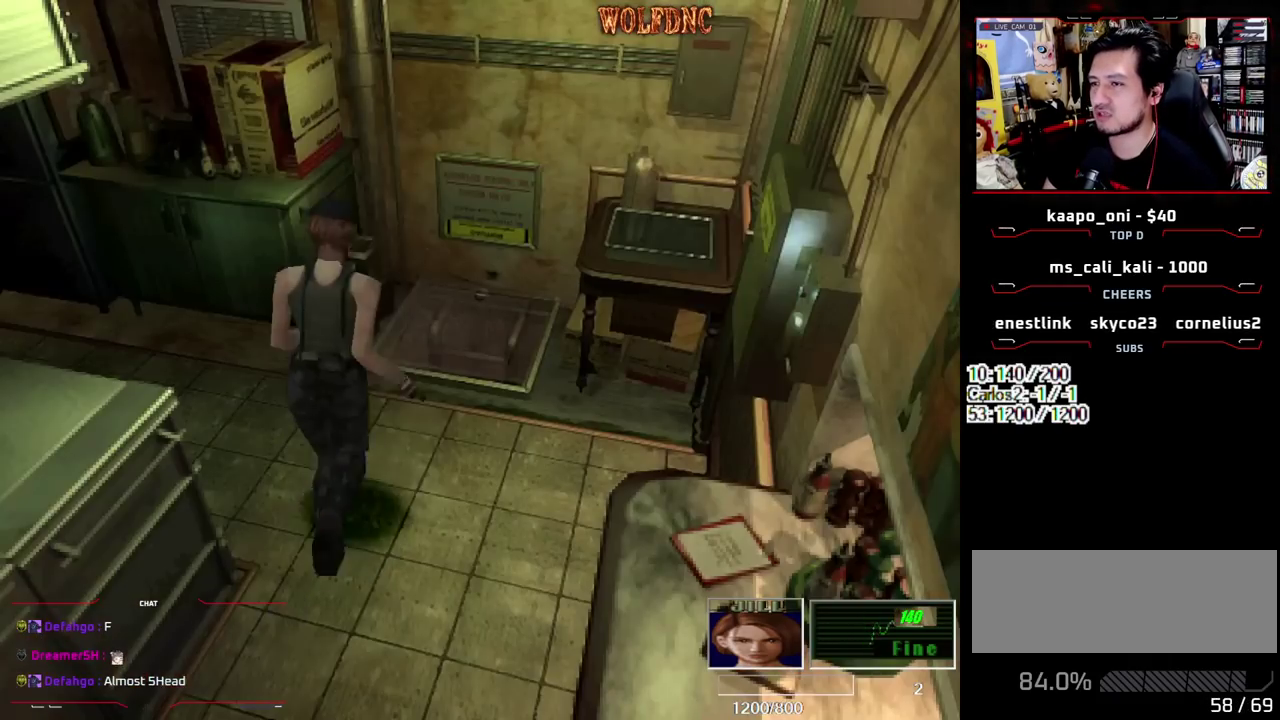
{"buttons": ["DPAD_LEFT"], "events": [[150, "DPAD_UP", "up"], [150, "SQUARE", "up"], [183, "DPAD_LEFT", "down"]]}